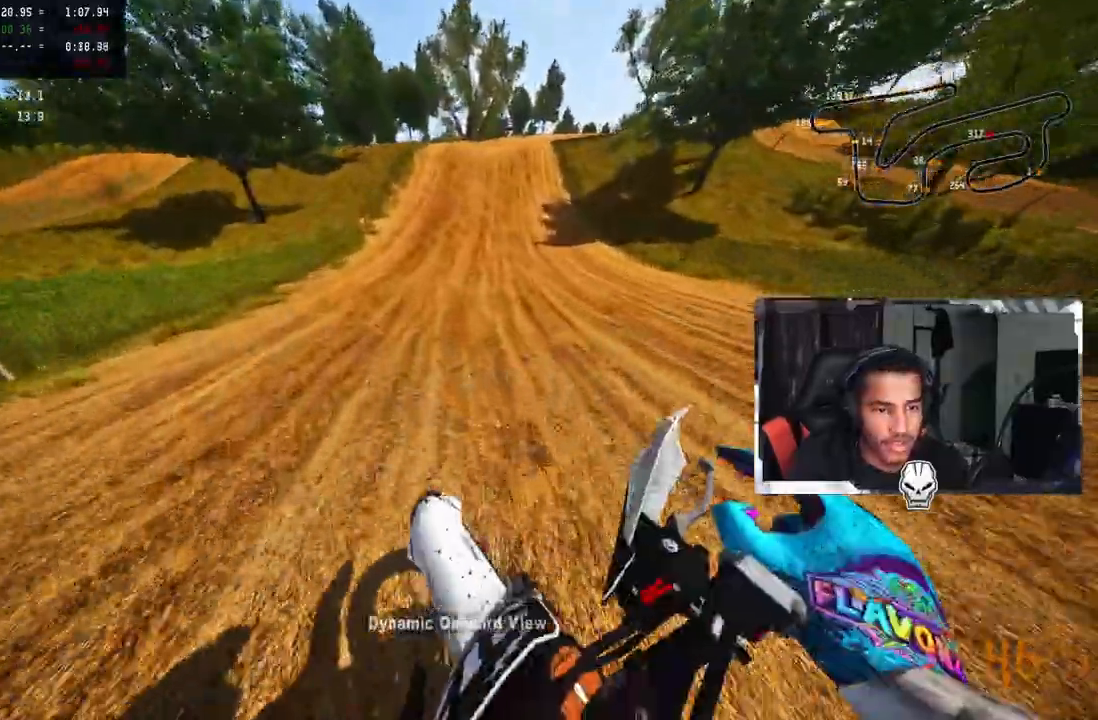
Gameplay with a controller (PlayStation layout); each line is a JSON object with the inputs held at the frame after it (dt_ms = milliseconds from this image to that frame). "events" lists button and stick changes between this image and that frame as [ms after this image, input, new state], when the widget could be followed in between.
{"dt_ms": 500, "buttons": ["R2"], "left_stick": "up", "right_stick": "up", "events": [[400, "R2", "up"], [483, "R2", "down"]]}
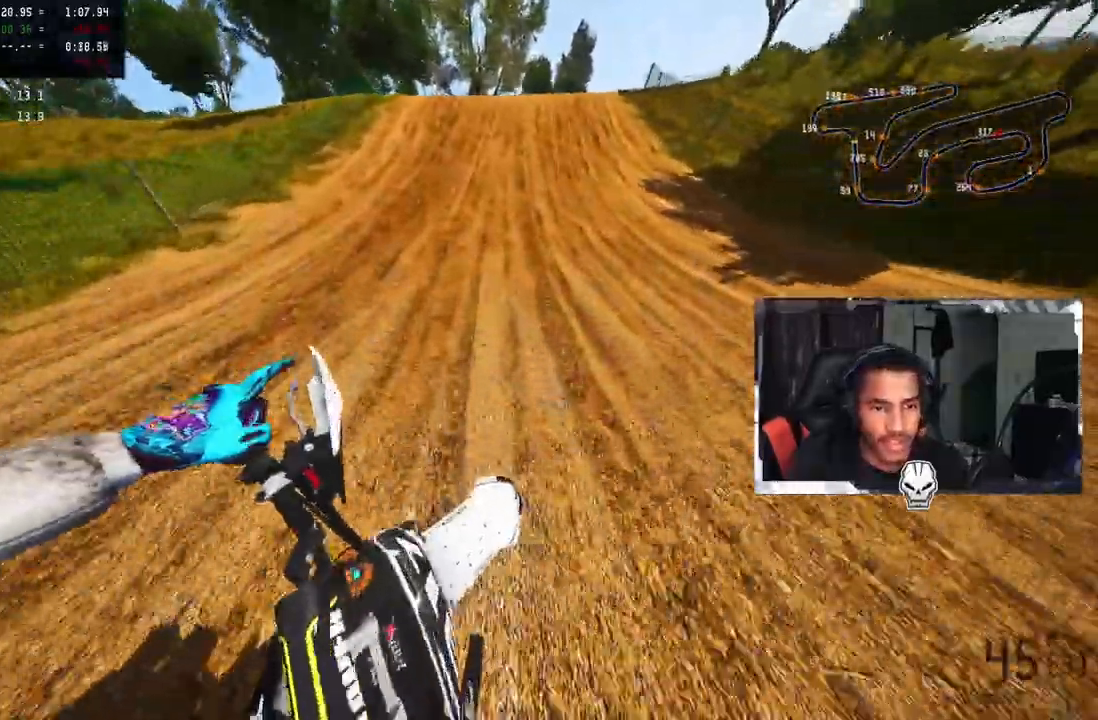
{"dt_ms": 500, "buttons": [], "left_stick": "up", "right_stick": "up", "events": [[100, "R2", "up"], [167, "R2", "down"], [433, "R2", "up"]]}
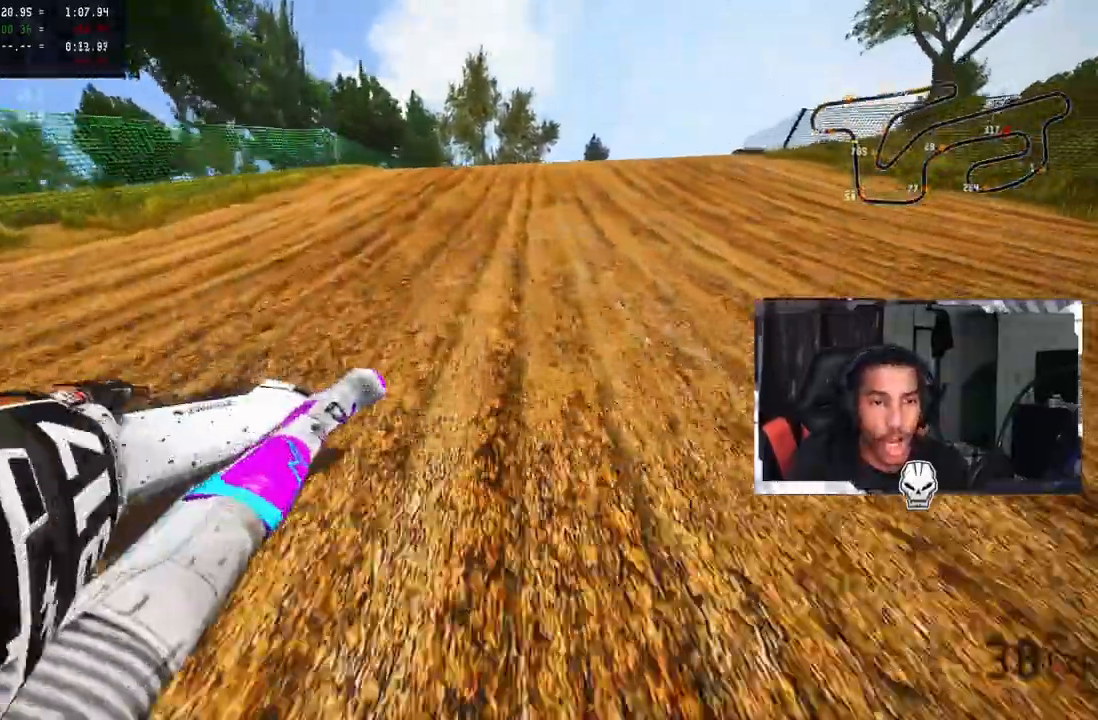
{"dt_ms": 500, "buttons": [], "left_stick": "center", "right_stick": "center", "events": [[200, "left_stick", "center"], [233, "right_stick", "center"]]}
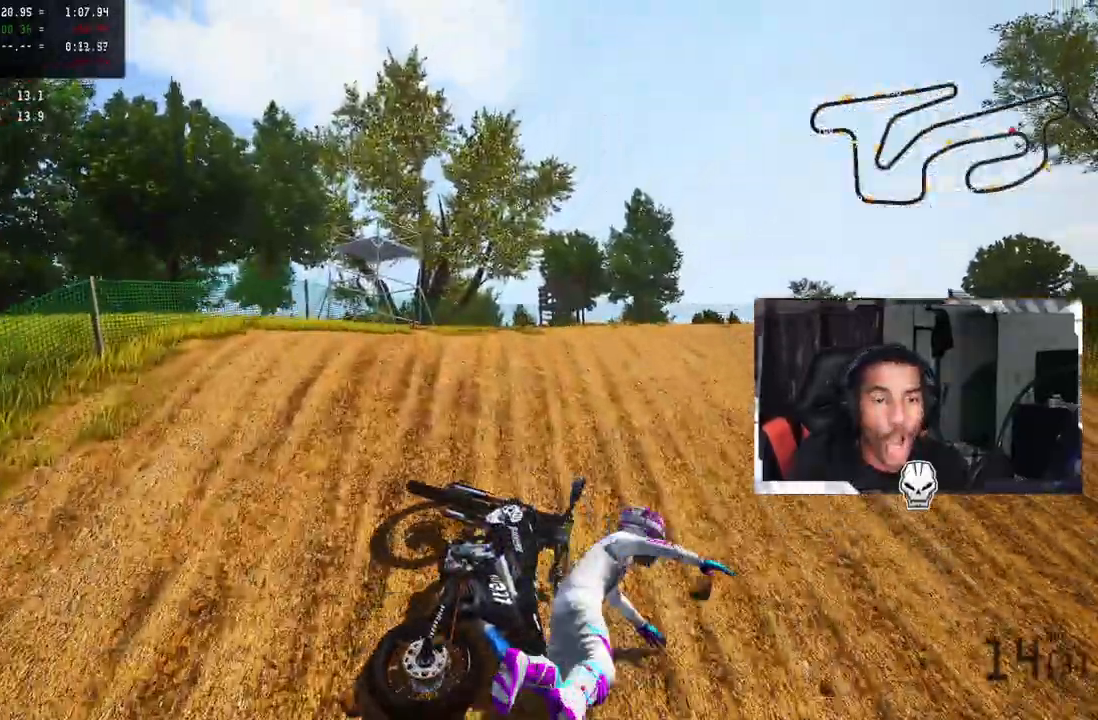
{"dt_ms": 500, "buttons": ["DPAD_UP"], "left_stick": "center", "right_stick": "center", "events": [[150, "SELECT", "down"], [283, "SELECT", "up"], [317, "TRIANGLE", "down"], [400, "TRIANGLE", "up"], [467, "DPAD_UP", "down"]]}
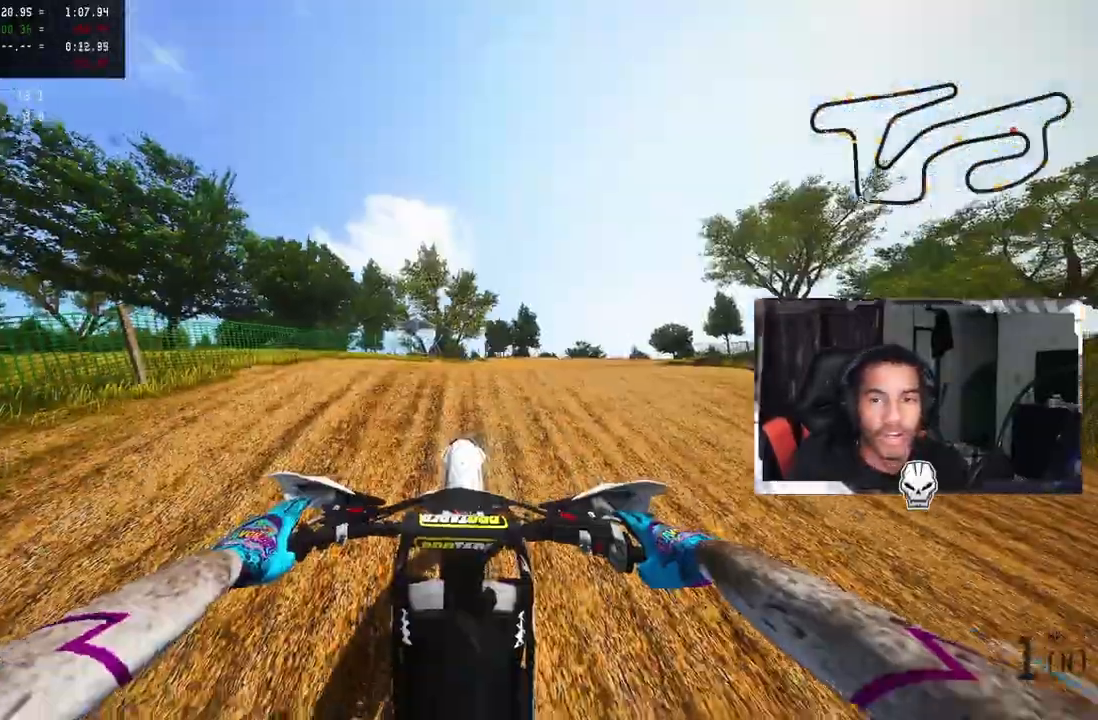
{"dt_ms": 500, "buttons": ["DPAD_UP"], "left_stick": "center", "right_stick": "center", "events": []}
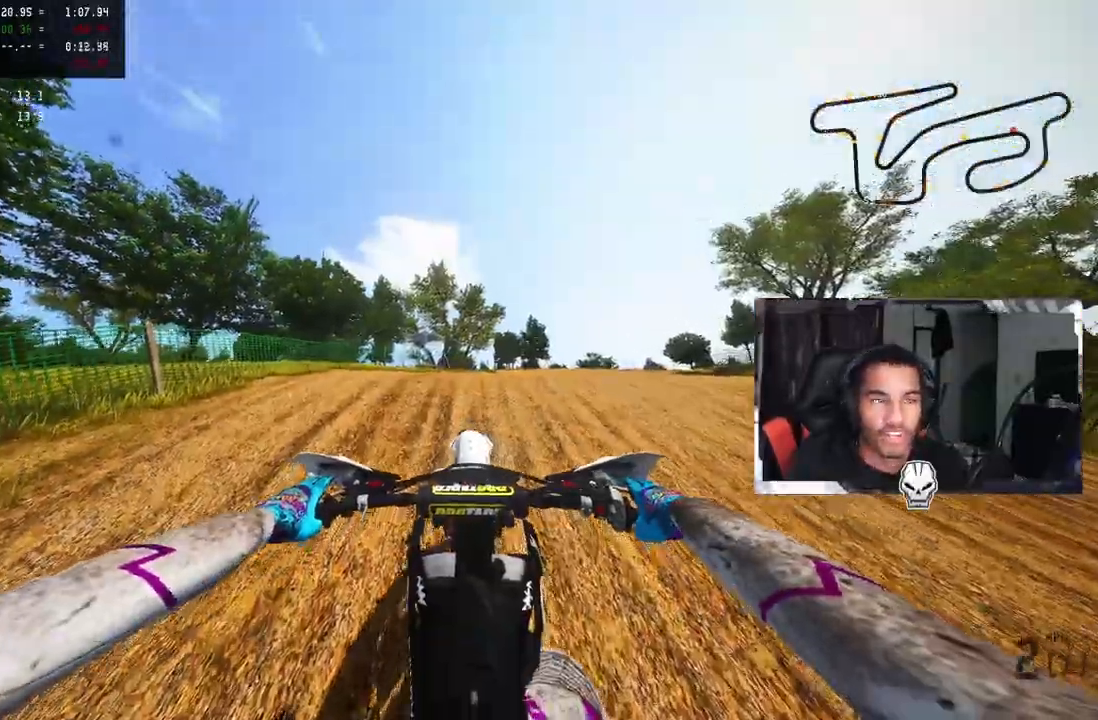
{"dt_ms": 500, "buttons": ["DPAD_UP", "TOUCHPAD"], "left_stick": "center", "right_stick": "center", "events": [[33, "TOUCHPAD", "down"]]}
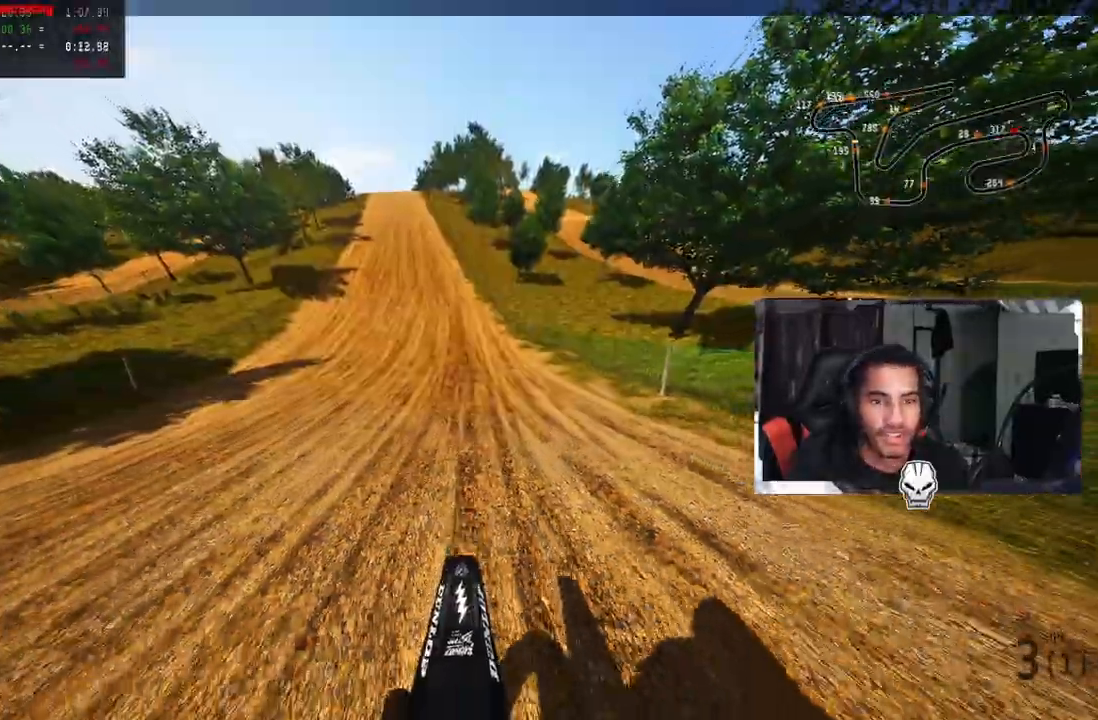
{"dt_ms": 500, "buttons": ["DPAD_UP"], "left_stick": "center", "right_stick": "center", "events": [[400, "TOUCHPAD", "up"]]}
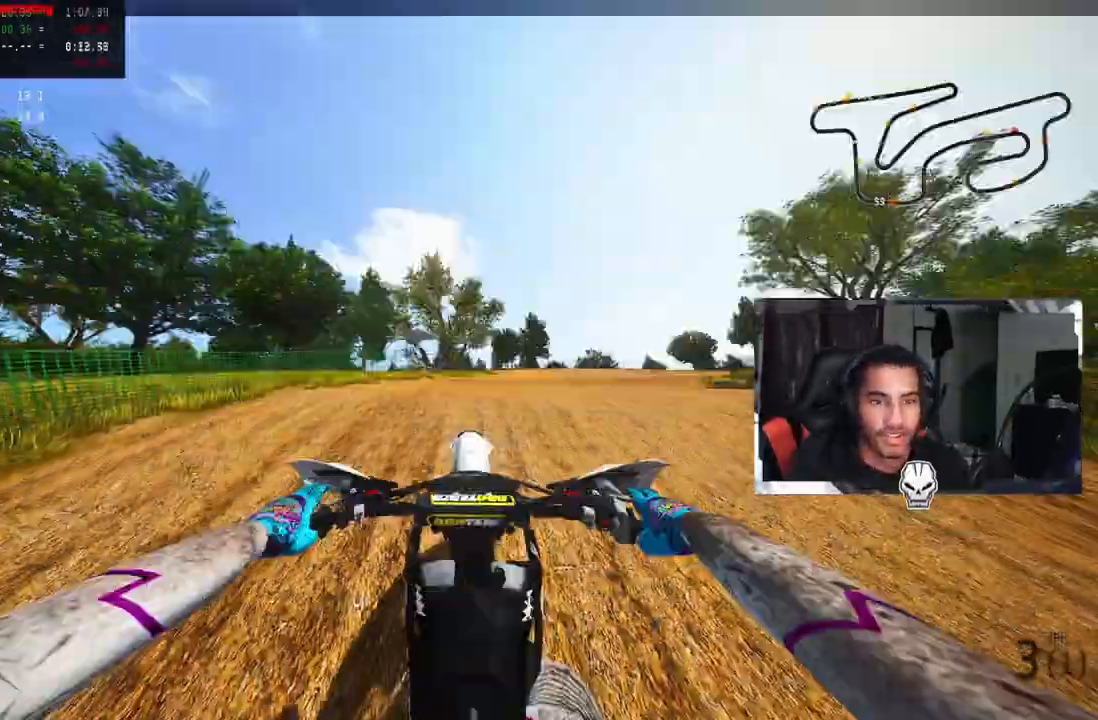
{"dt_ms": 500, "buttons": ["R2", "DPAD_UP"], "left_stick": "center", "right_stick": "up", "events": [[17, "R2", "down"], [350, "right_stick", "up"]]}
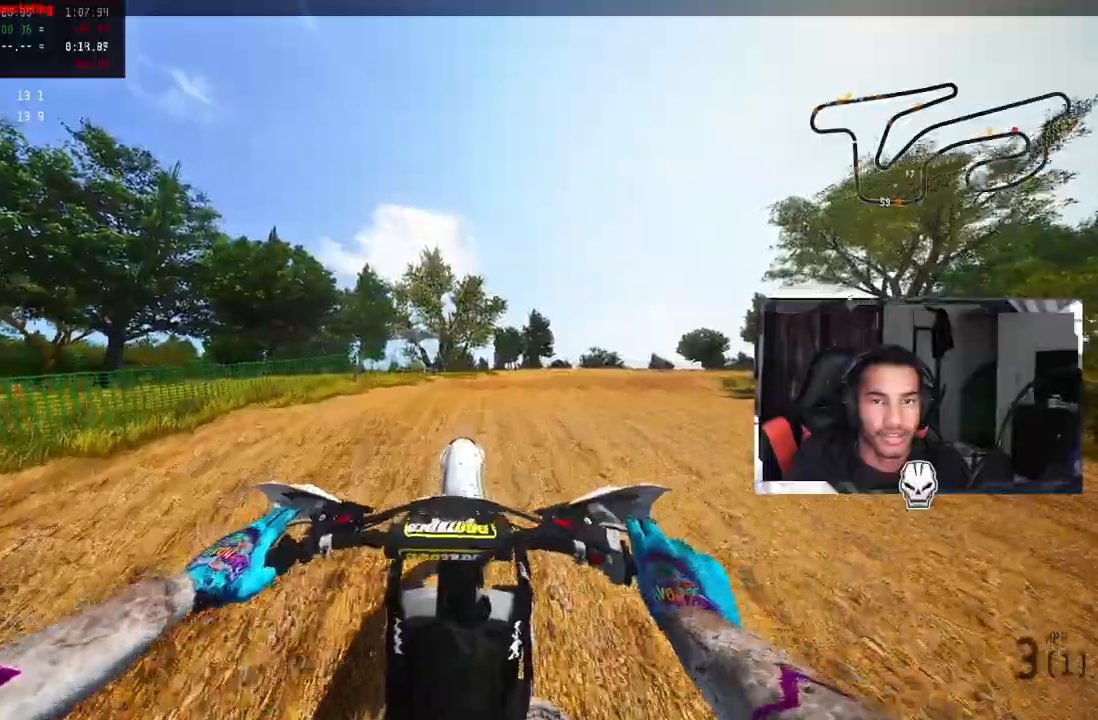
{"dt_ms": 500, "buttons": ["R2", "DPAD_UP"], "left_stick": "center", "right_stick": "up", "events": [[233, "R2", "up"], [333, "R2", "down"], [433, "R2", "up"], [500, "R2", "down"]]}
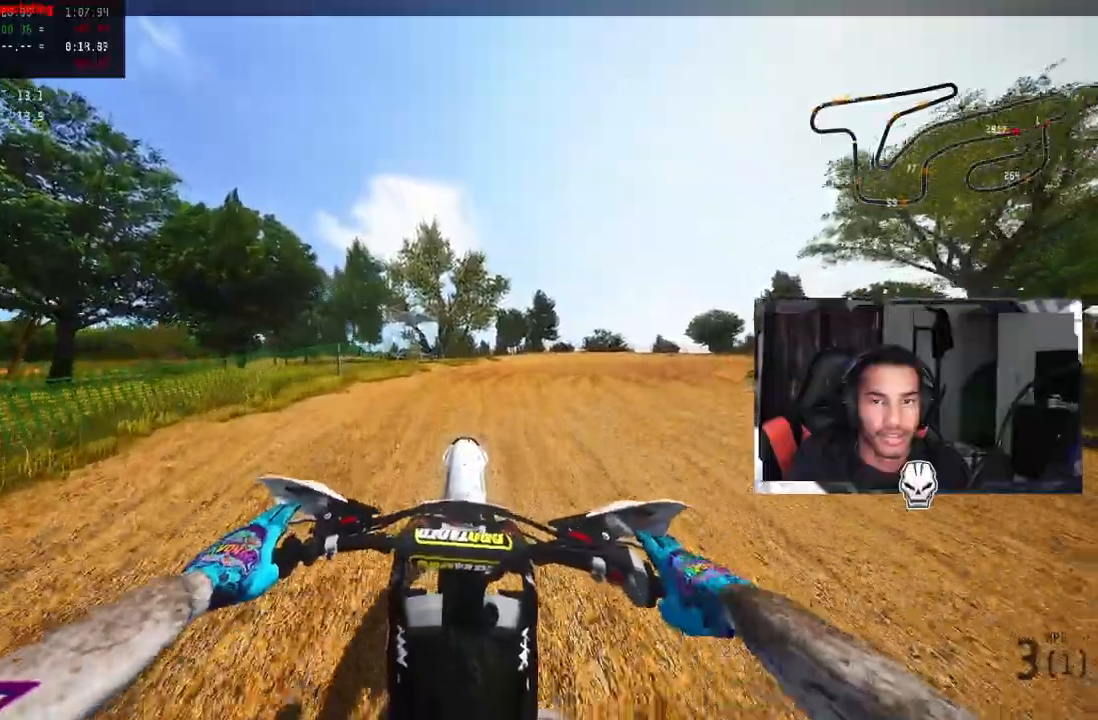
{"dt_ms": 500, "buttons": ["R2", "DPAD_UP"], "left_stick": "center", "right_stick": "up", "events": [[100, "R2", "up"], [150, "R2", "down"]]}
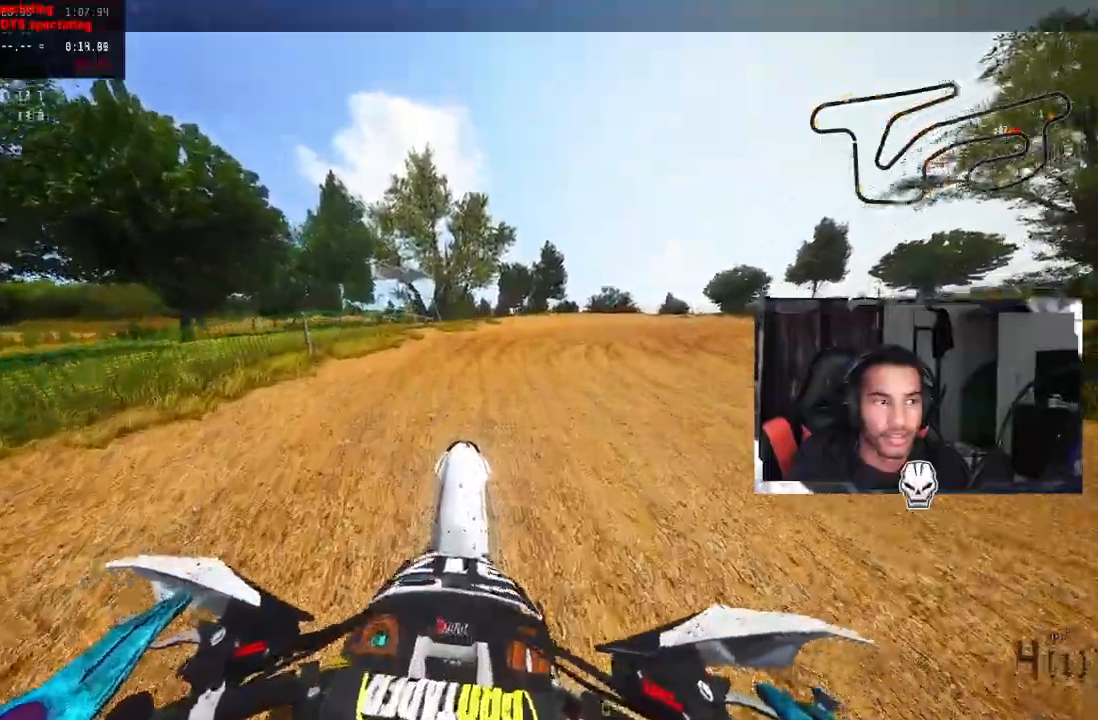
{"dt_ms": 500, "buttons": ["R2"], "left_stick": "up-right", "right_stick": "up", "events": [[133, "DPAD_UP", "up"], [417, "left_stick", "up-right"]]}
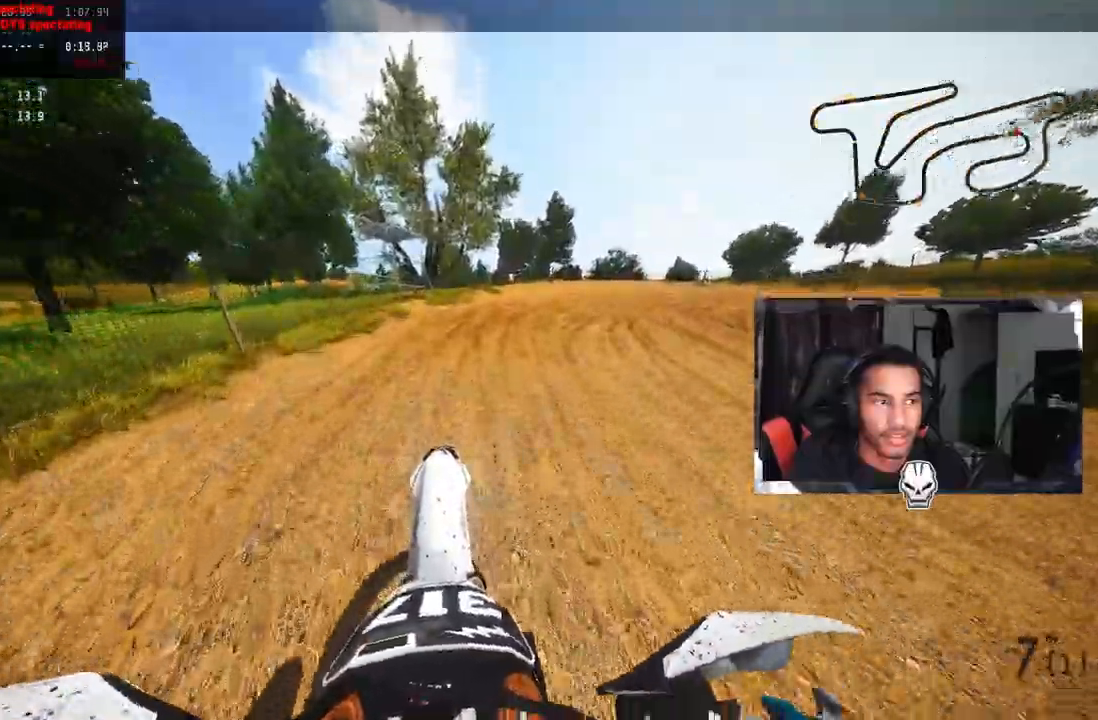
{"dt_ms": 500, "buttons": ["R2"], "left_stick": "up-right", "right_stick": "up", "events": [[83, "R2", "up"], [200, "R2", "down"], [300, "R2", "up"], [350, "R2", "down"]]}
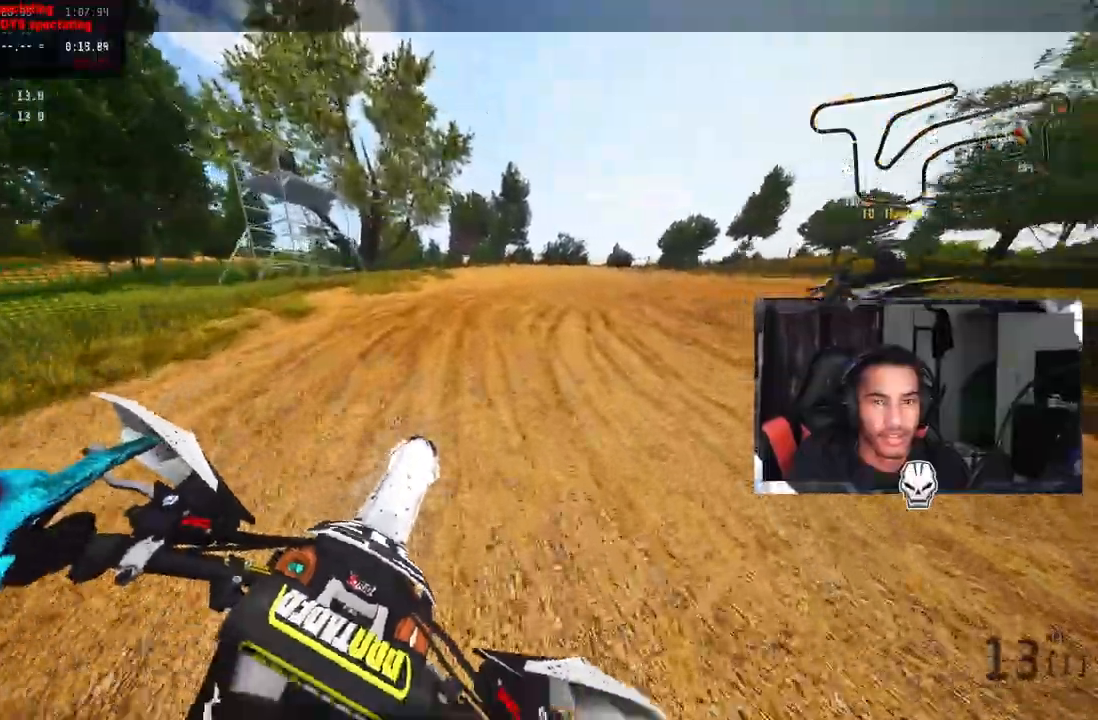
{"dt_ms": 500, "buttons": ["R2"], "left_stick": "up-right", "right_stick": "up", "events": []}
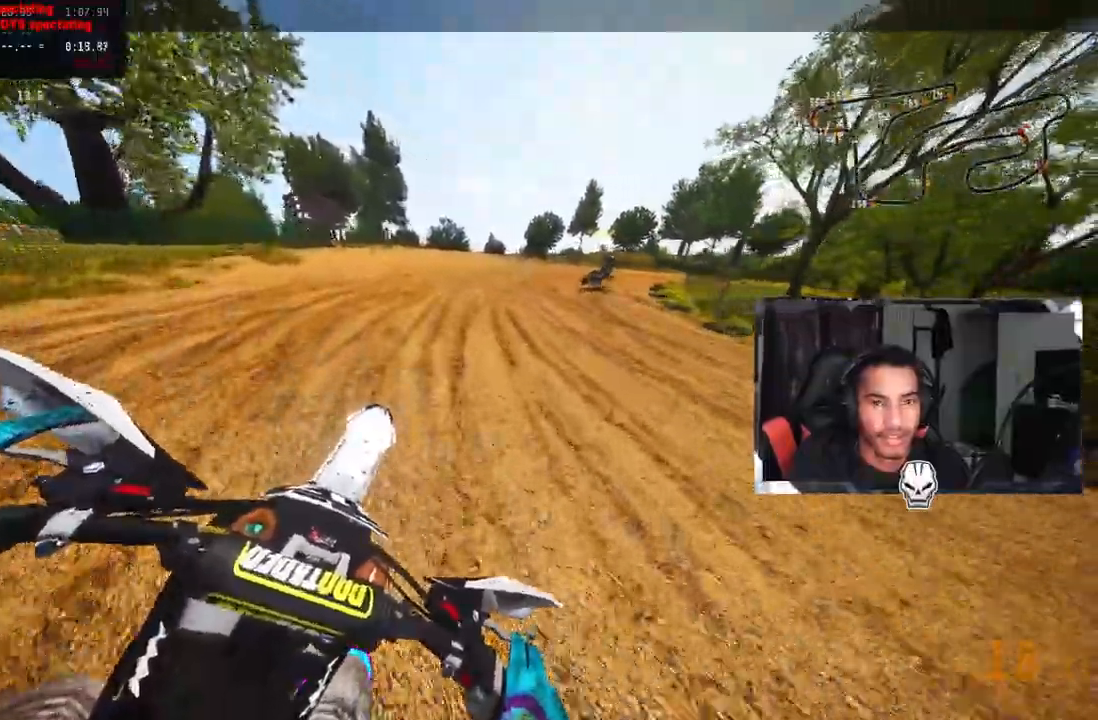
{"dt_ms": 500, "buttons": ["R2"], "left_stick": "up-right", "right_stick": "up", "events": []}
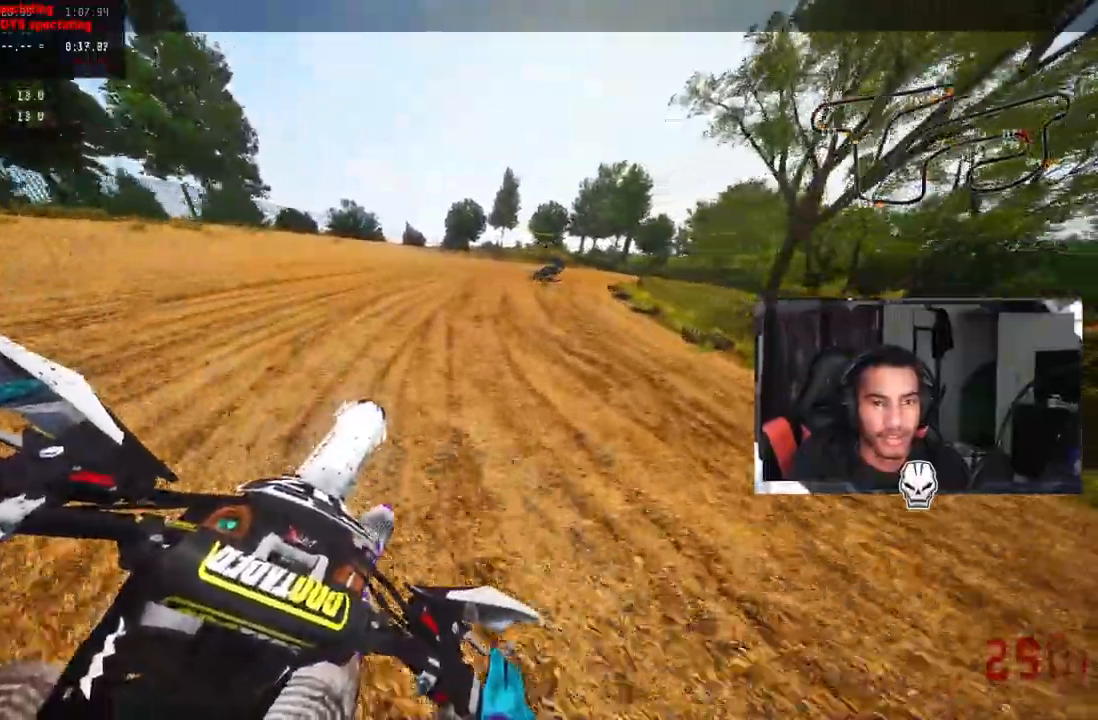
{"dt_ms": 500, "buttons": ["R2"], "left_stick": "up-right", "right_stick": "up", "events": [[367, "CROSS", "down"], [450, "CROSS", "up"]]}
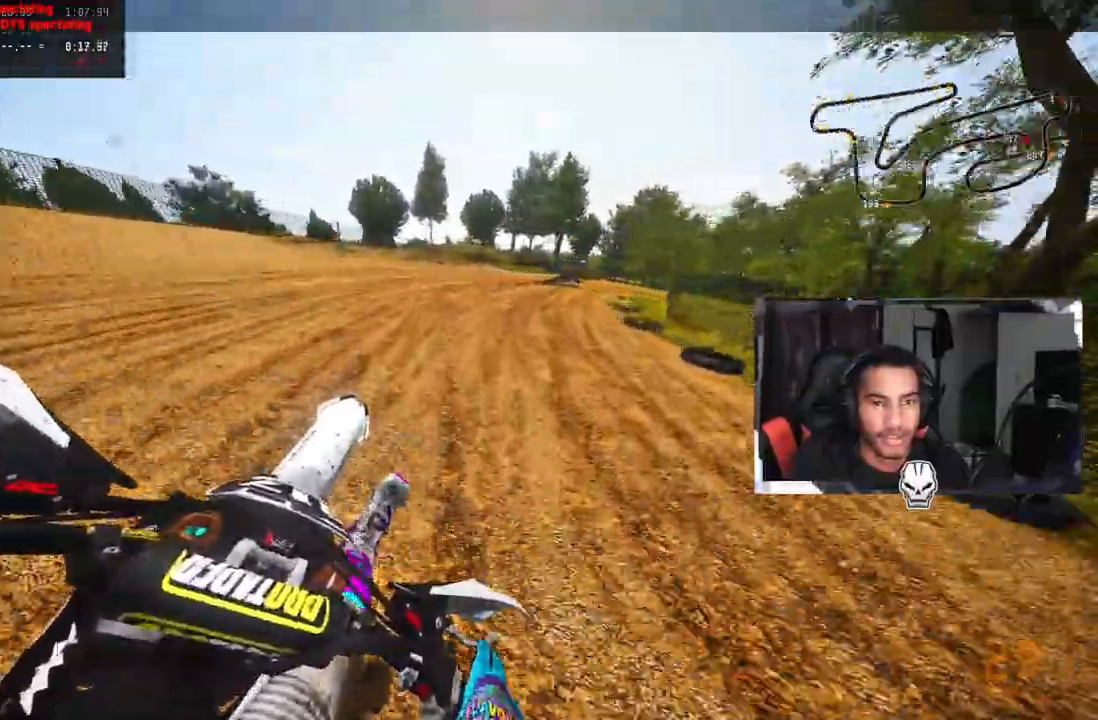
{"dt_ms": 1000, "buttons": ["R2"], "left_stick": "up-right", "right_stick": "up-left"}
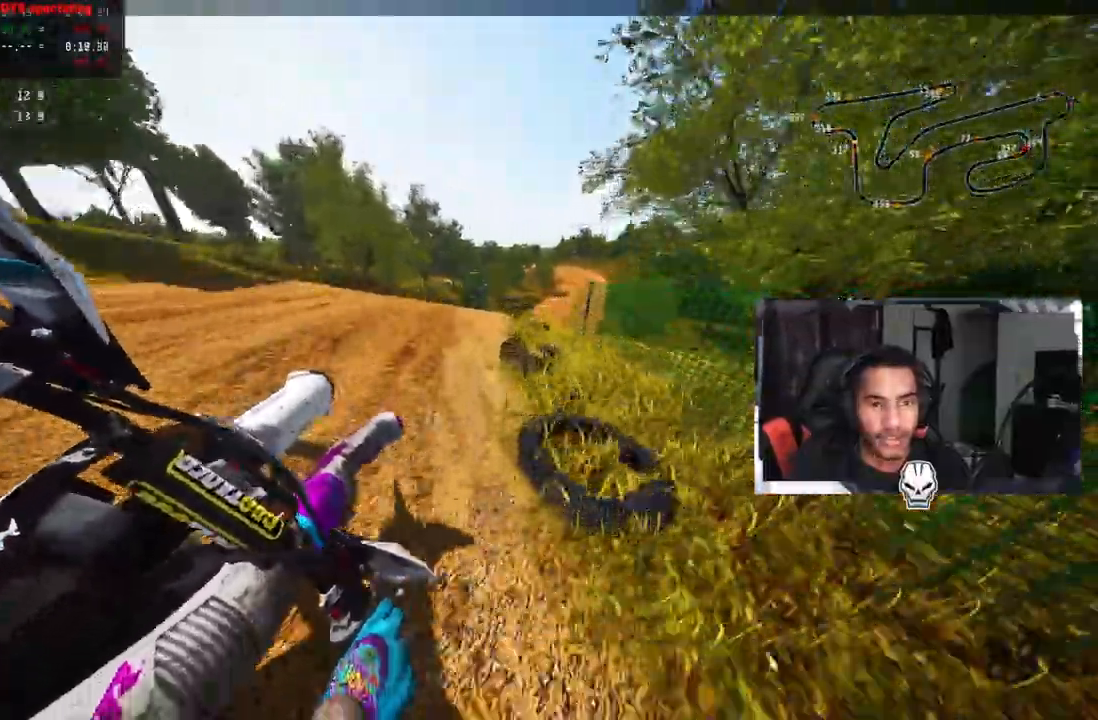
{"dt_ms": 500, "buttons": ["R2"], "left_stick": "up-right", "right_stick": "up", "events": [[167, "right_stick", "up"], [317, "R3", "down"], [433, "R3", "up"]]}
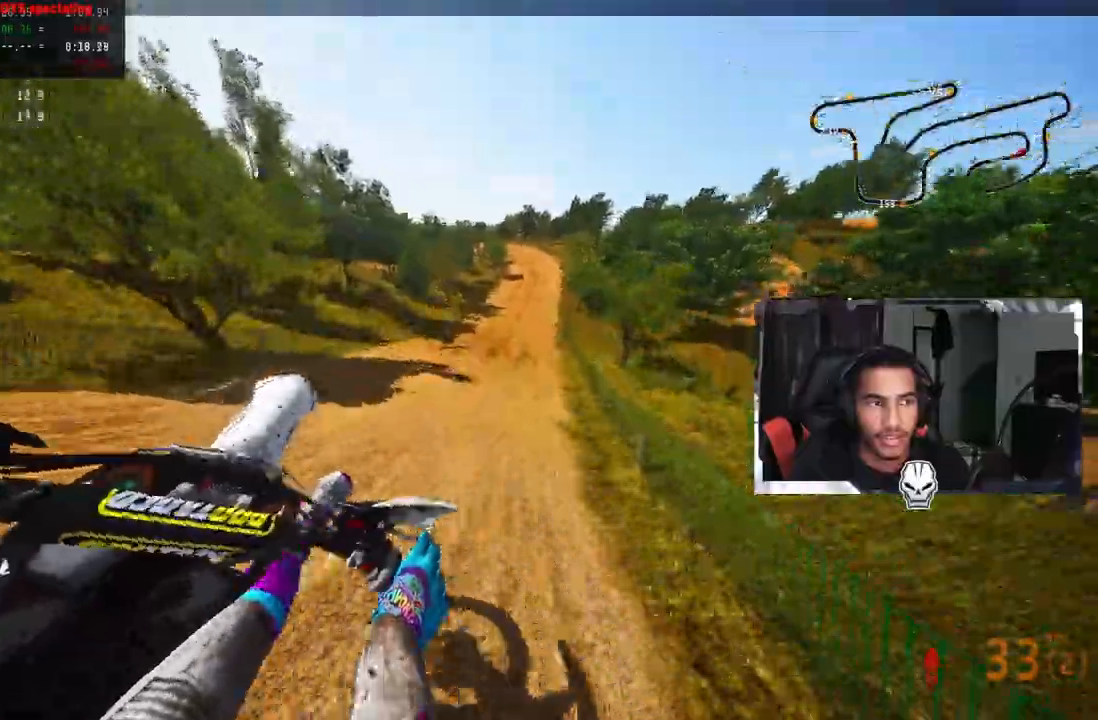
{"dt_ms": 500, "buttons": ["R2"], "left_stick": "up", "right_stick": "up", "events": [[183, "left_stick", "up"]]}
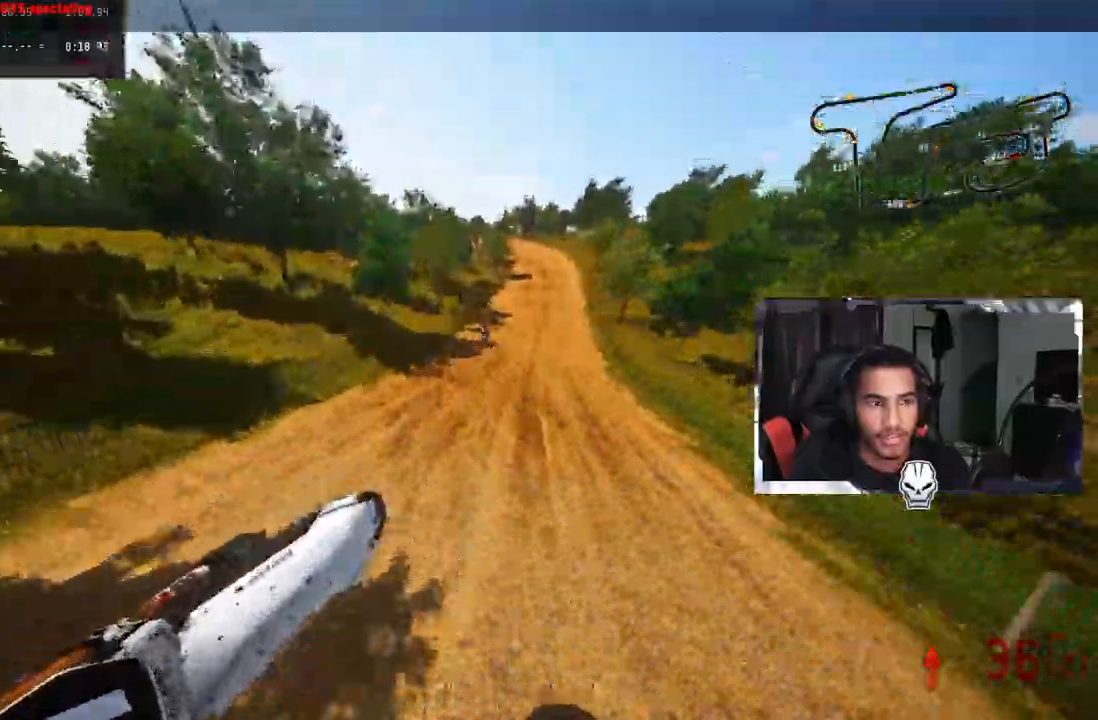
{"dt_ms": 500, "buttons": ["R2", "R3"], "left_stick": "up", "right_stick": "up", "events": [[433, "R3", "down"]]}
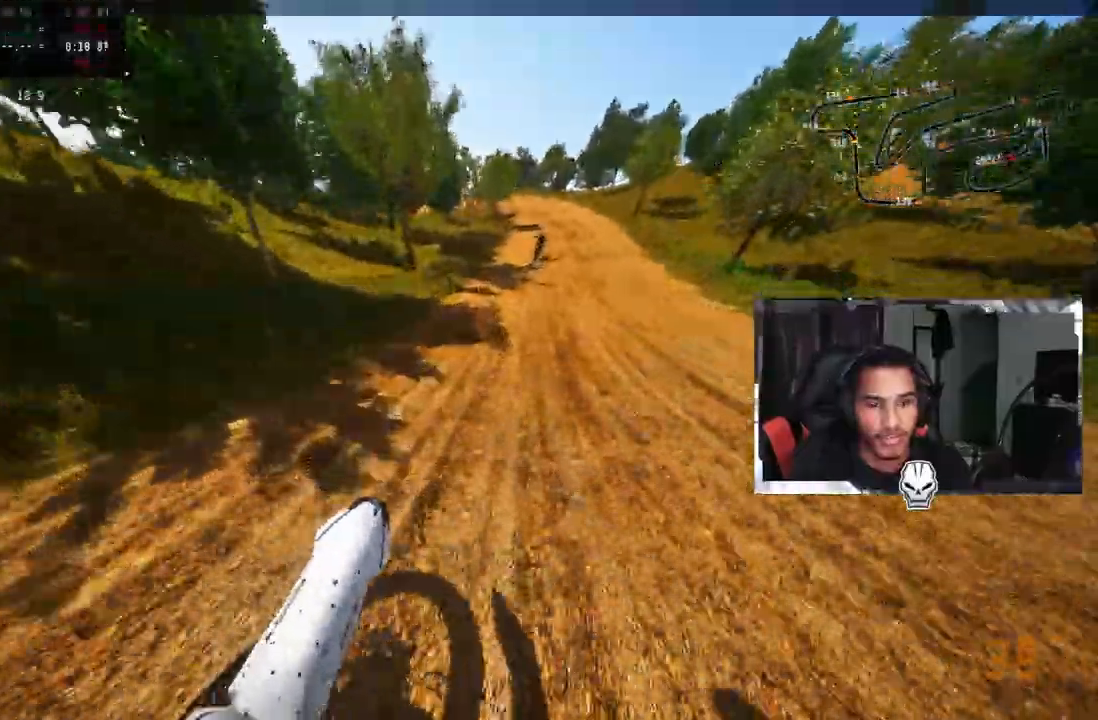
{"dt_ms": 500, "buttons": ["R2"], "left_stick": "up", "right_stick": "up", "events": [[50, "R3", "up"]]}
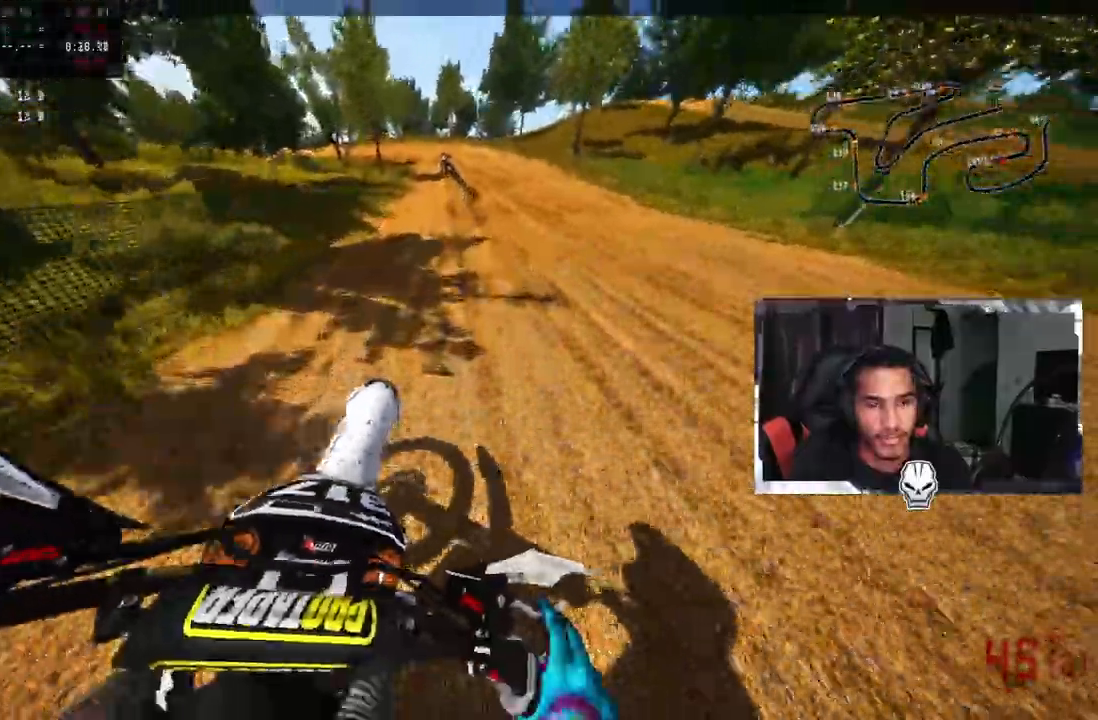
{"dt_ms": 500, "buttons": ["R2"], "left_stick": "up-left", "right_stick": "up", "events": [[333, "left_stick", "up-left"]]}
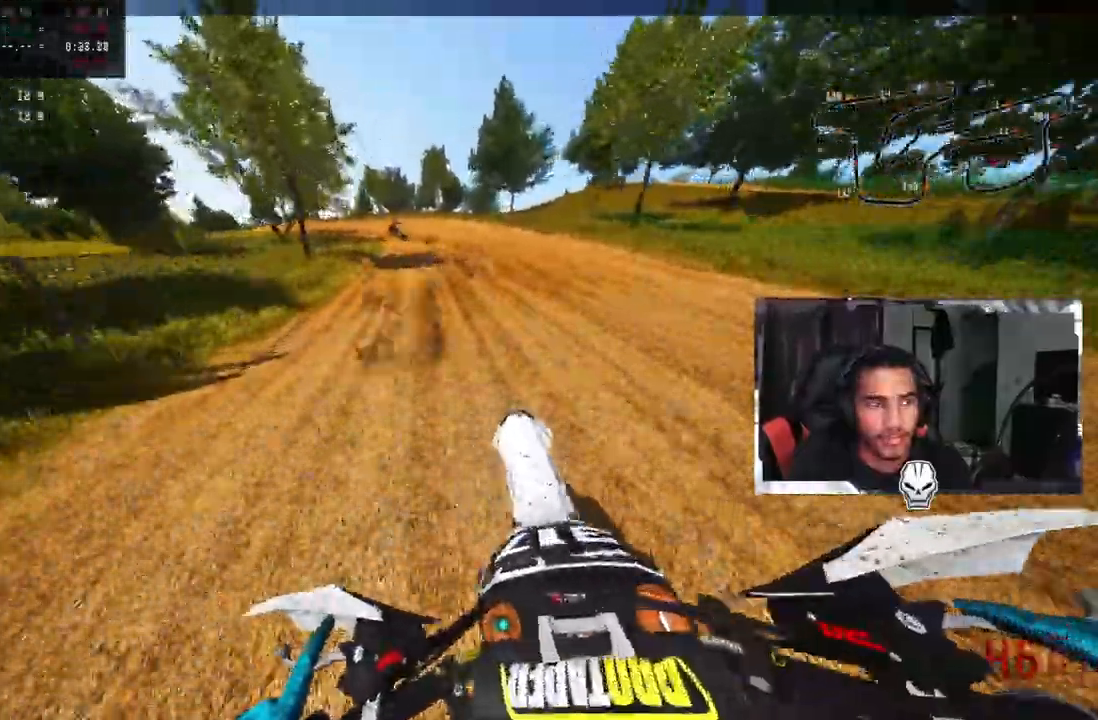
{"dt_ms": 500, "buttons": [], "left_stick": "up-left", "right_stick": "up", "events": [[167, "R2", "up"], [233, "R2", "down"], [333, "R2", "up"], [383, "R2", "down"], [467, "R2", "up"]]}
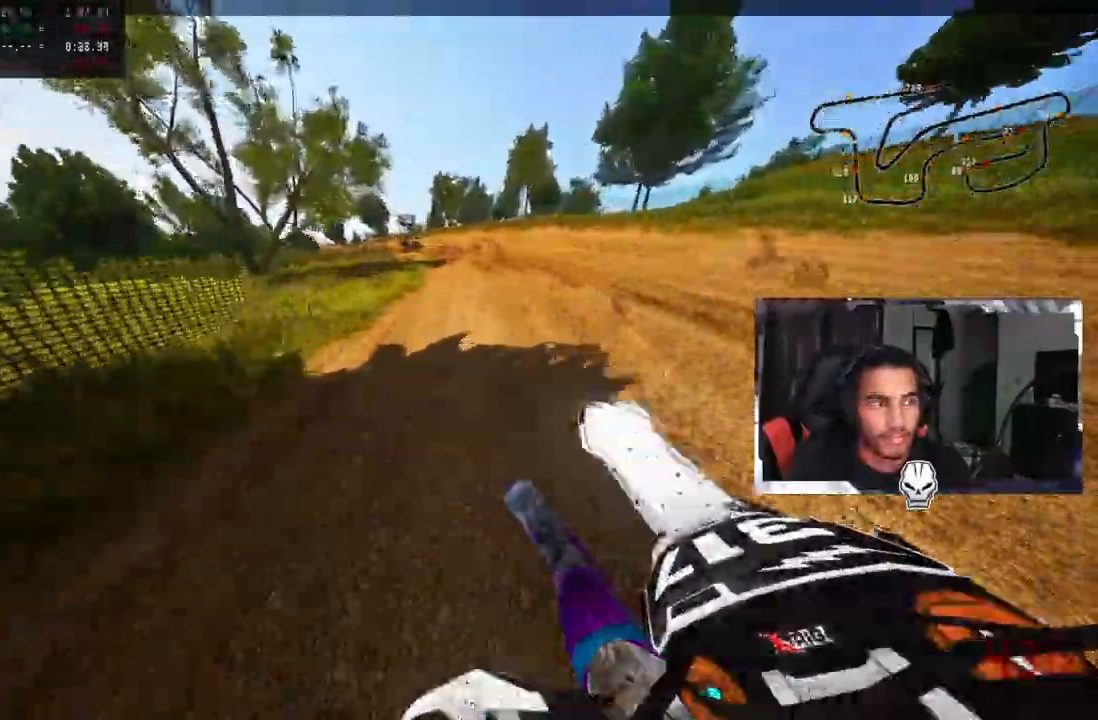
{"dt_ms": 500, "buttons": ["R2"], "left_stick": "up-left", "right_stick": "up", "events": [[50, "R2", "down"], [150, "R2", "up"], [233, "R2", "down"], [350, "R2", "up"], [467, "R2", "down"]]}
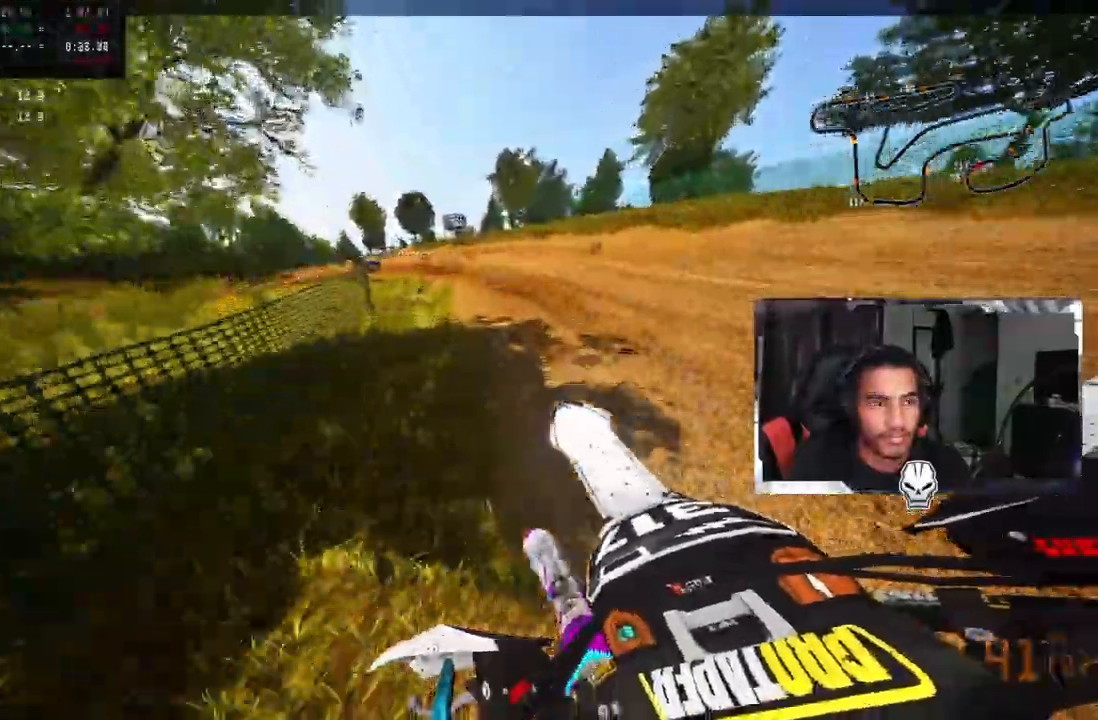
{"dt_ms": 500, "buttons": ["R2"], "left_stick": "up-left", "right_stick": "up", "events": [[100, "R2", "up"], [317, "CROSS", "down"], [433, "CROSS", "up"], [483, "R2", "down"]]}
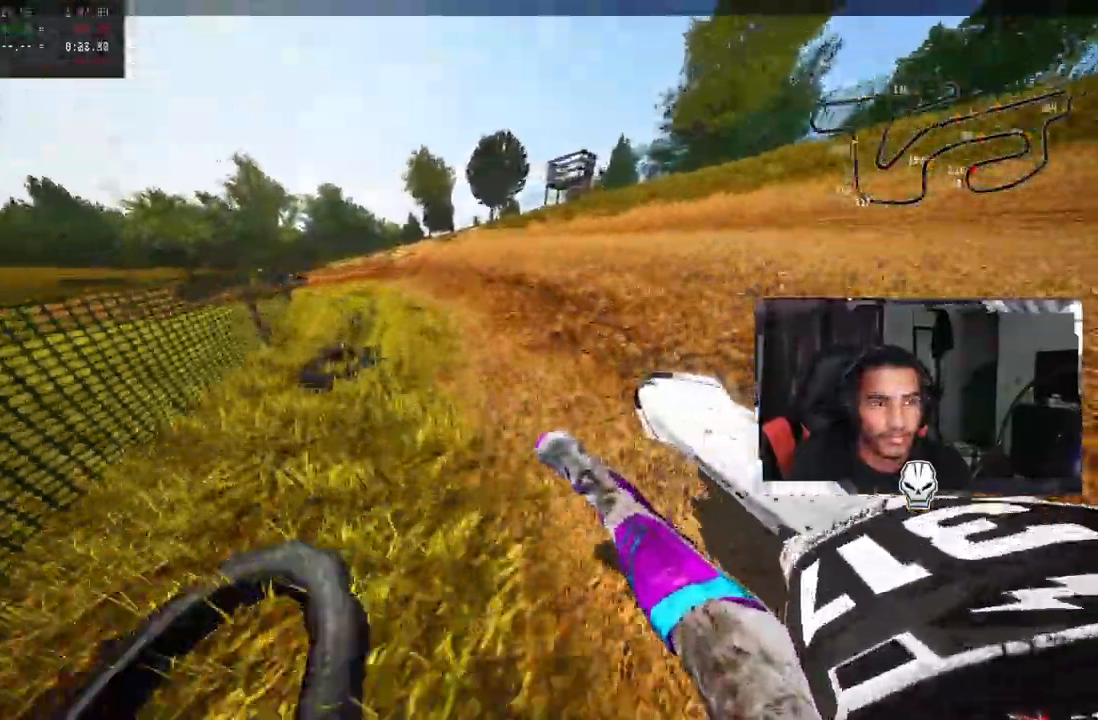
{"dt_ms": 500, "buttons": [], "left_stick": "up-left", "right_stick": "up", "events": [[117, "R2", "up"], [233, "R2", "down"], [350, "R2", "up"]]}
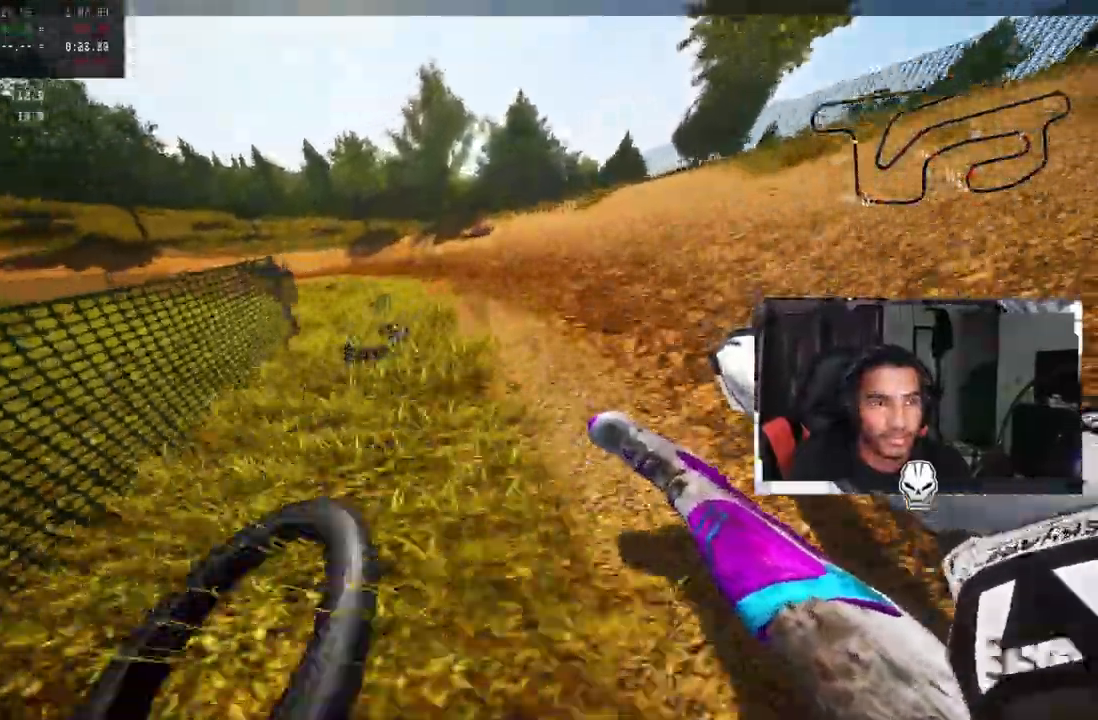
{"dt_ms": 500, "buttons": ["R2"], "left_stick": "up-left", "right_stick": "up", "events": [[150, "R2", "down"], [267, "R2", "up"], [350, "R2", "down"], [450, "R2", "up"], [483, "R2", "down"]]}
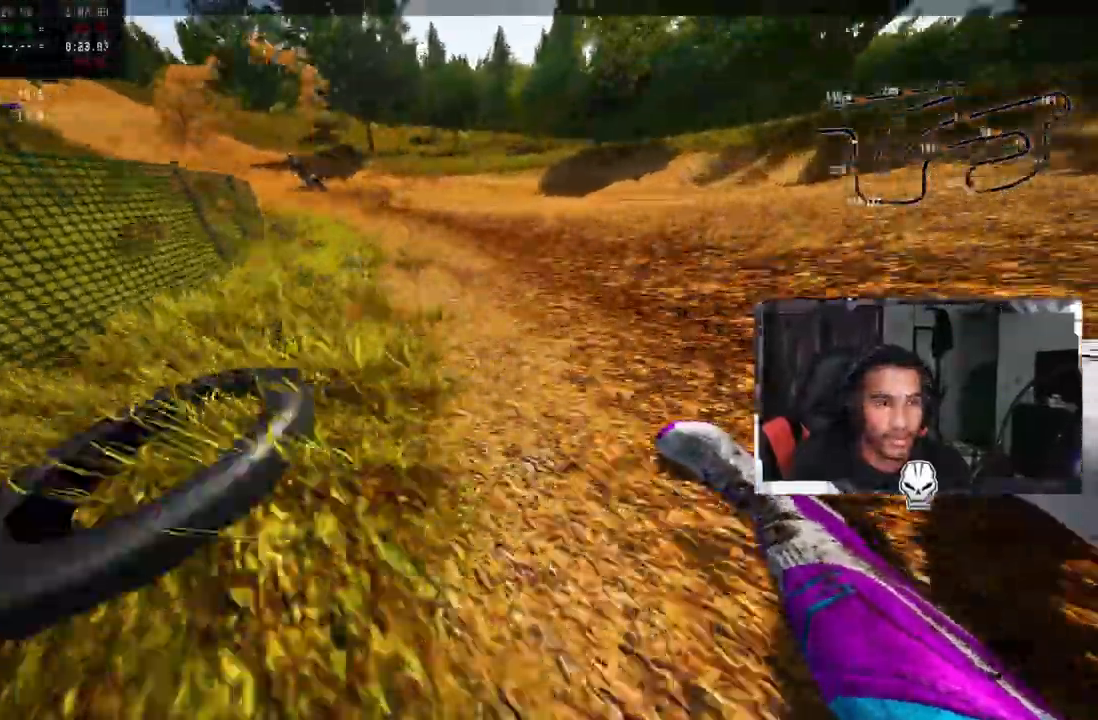
{"dt_ms": 500, "buttons": ["R2"], "left_stick": "up-left", "right_stick": "up", "events": []}
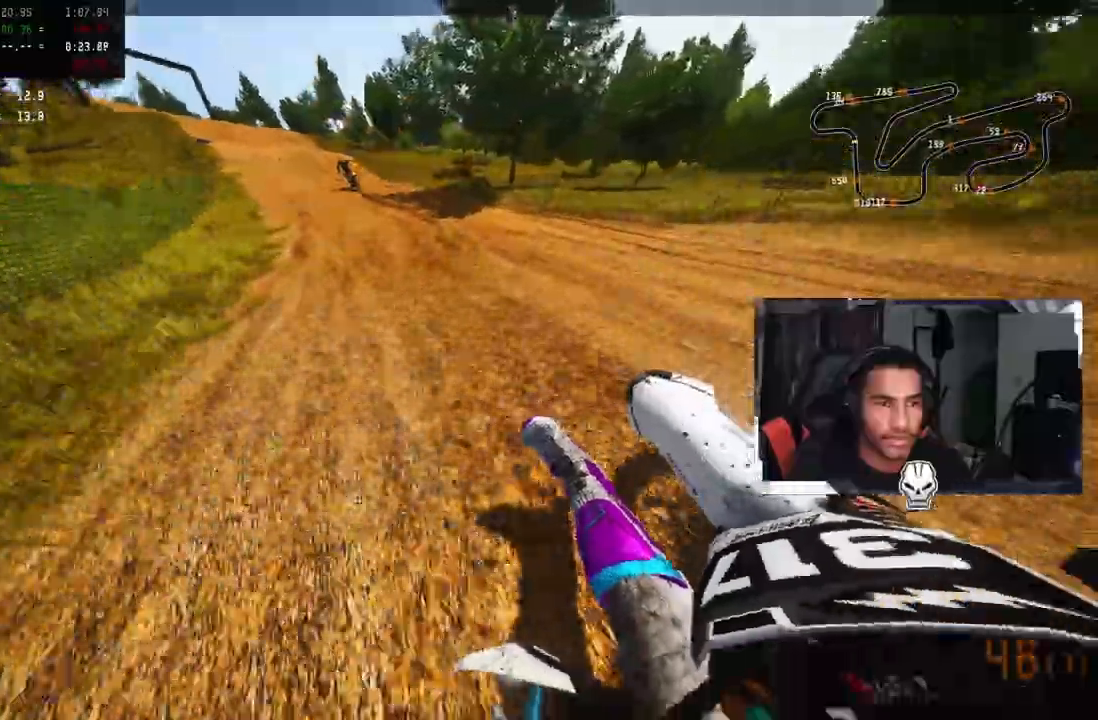
{"dt_ms": 500, "buttons": ["R2"], "left_stick": "up-left", "right_stick": "up", "events": []}